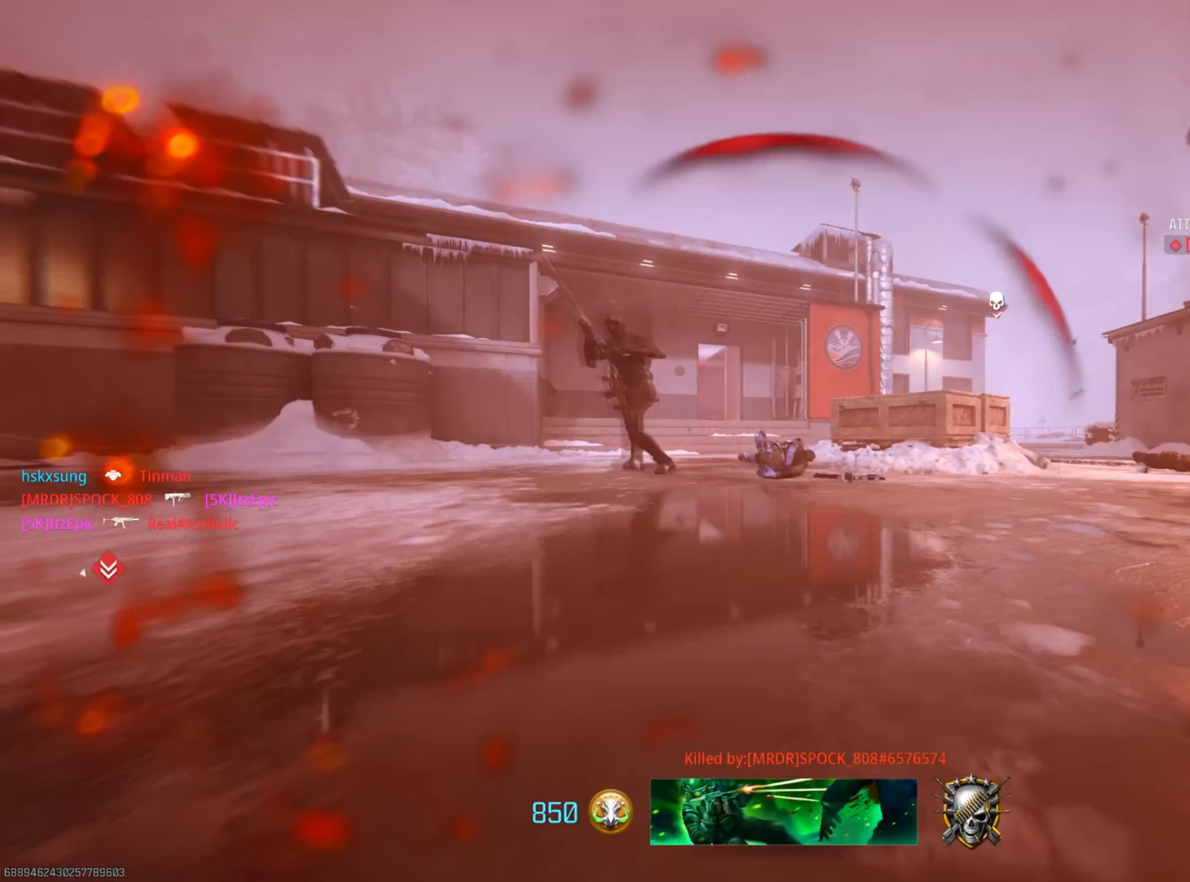
Gameplay with a controller (PlayStation layout); each line is a JSON object with the inputs held at the frame after it. "events" lists button and stick changes between this image and that frame as [ms after this image, input, new state], when the widget could be followed in between. Not read: TOUCHPAD.
{"buttons": [], "left_stick": "up", "right_stick": "center", "events": [[84, "TRIANGLE", "down"], [150, "L3", "up"], [200, "TRIANGLE", "up"], [301, "TRIANGLE", "down"], [384, "TRIANGLE", "up"]]}
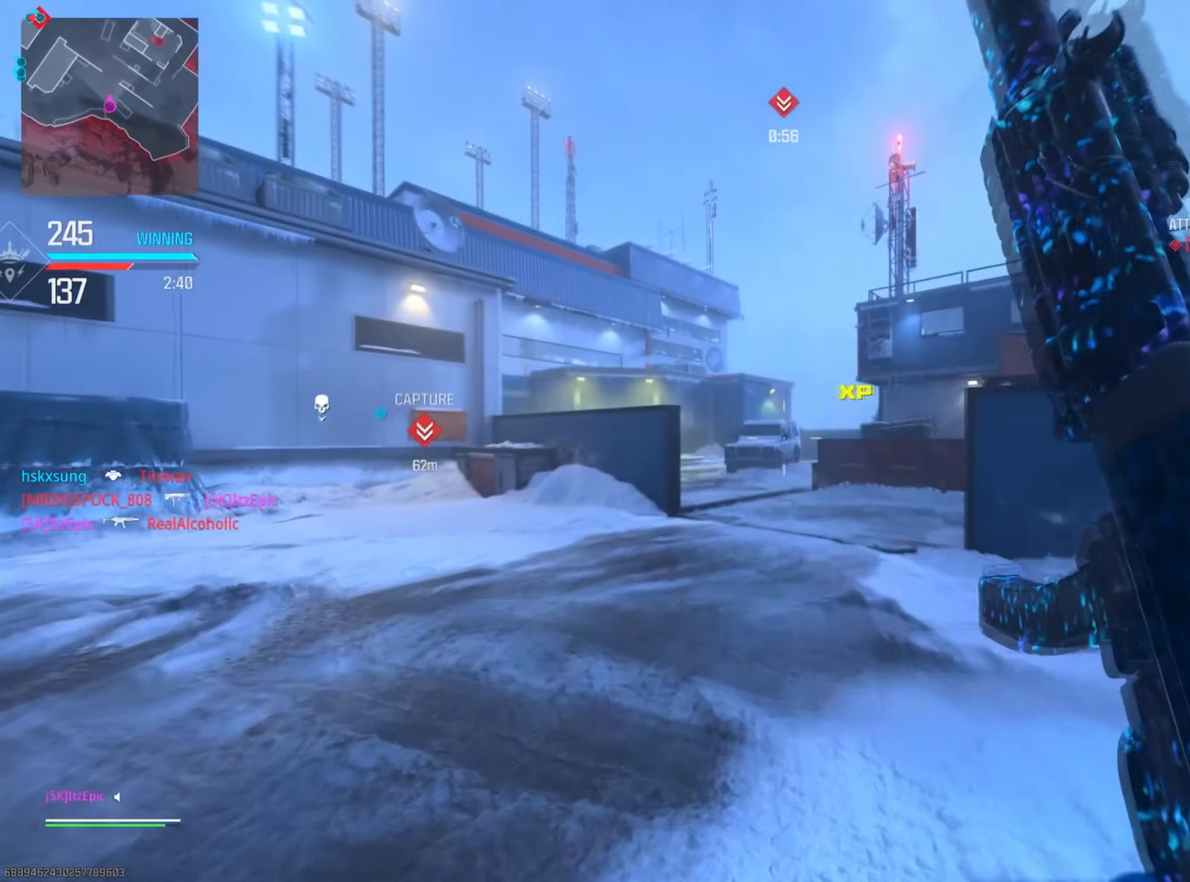
{"buttons": [], "left_stick": "up", "right_stick": "center", "events": [[50, "CIRCLE", "down"], [67, "right_stick", "left"], [167, "CIRCLE", "up"], [250, "CIRCLE", "down"], [300, "R3", "down"], [317, "right_stick", "down"], [434, "CIRCLE", "up"], [434, "R3", "up"], [450, "right_stick", "center"]]}
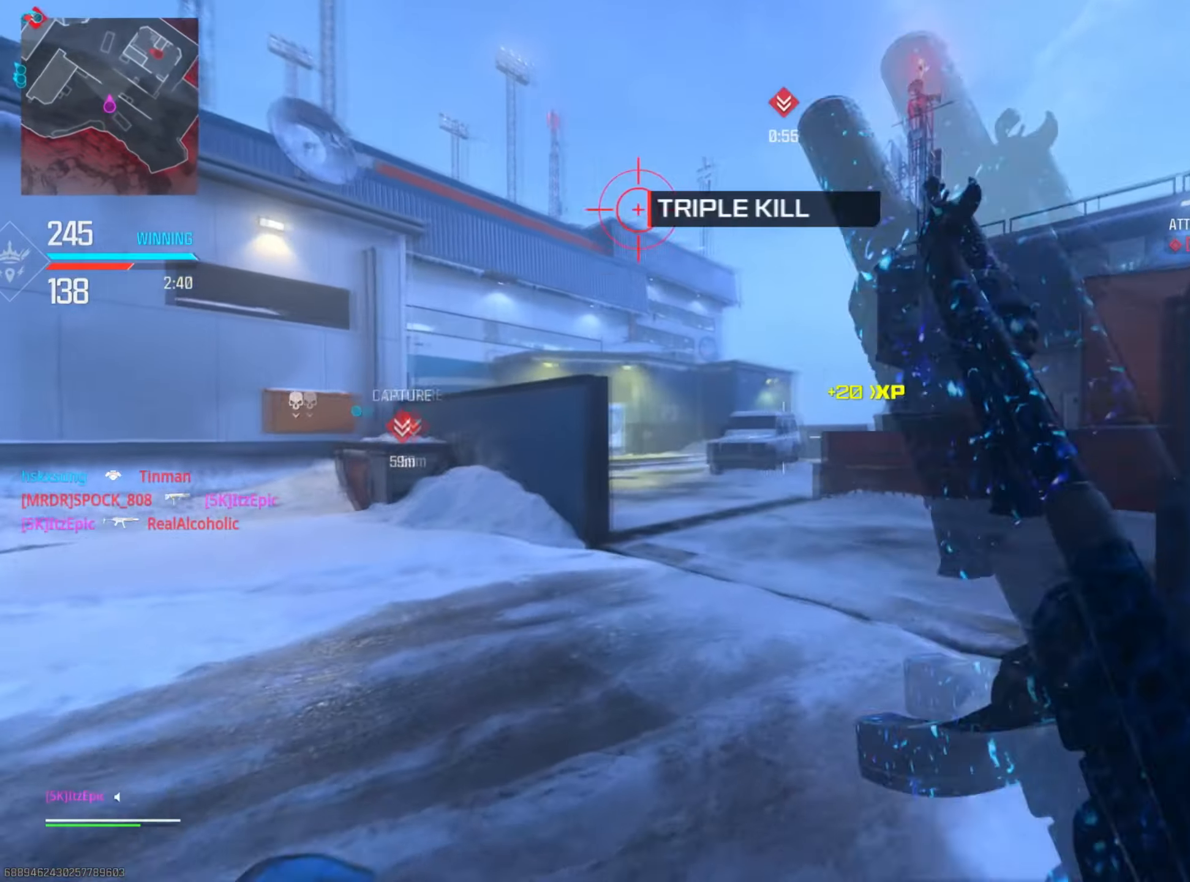
{"buttons": [], "left_stick": "up", "right_stick": "center", "events": [[33, "right_stick", "right"], [50, "left_stick", "up-right"], [233, "right_stick", "center"], [333, "left_stick", "up"]]}
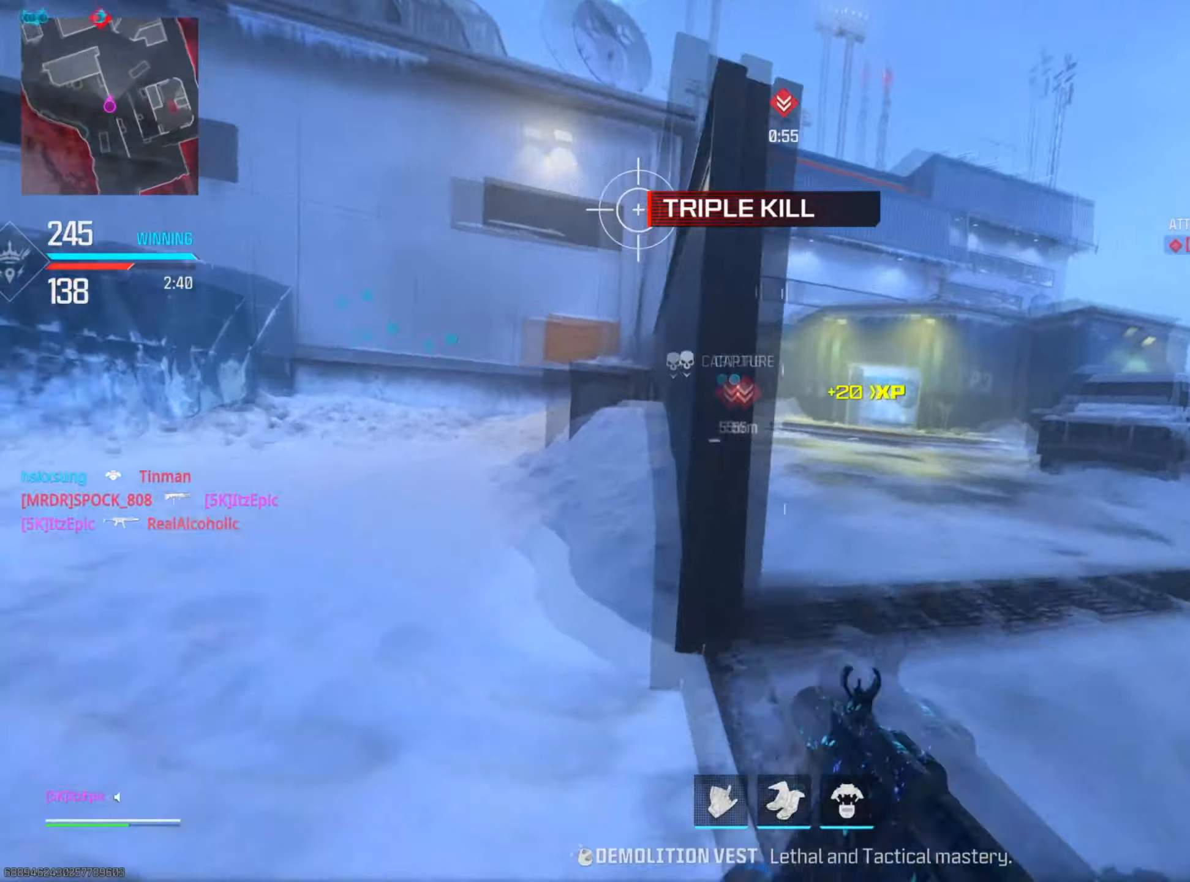
{"buttons": [], "left_stick": "up", "right_stick": "right", "events": [[301, "right_stick", "right"]]}
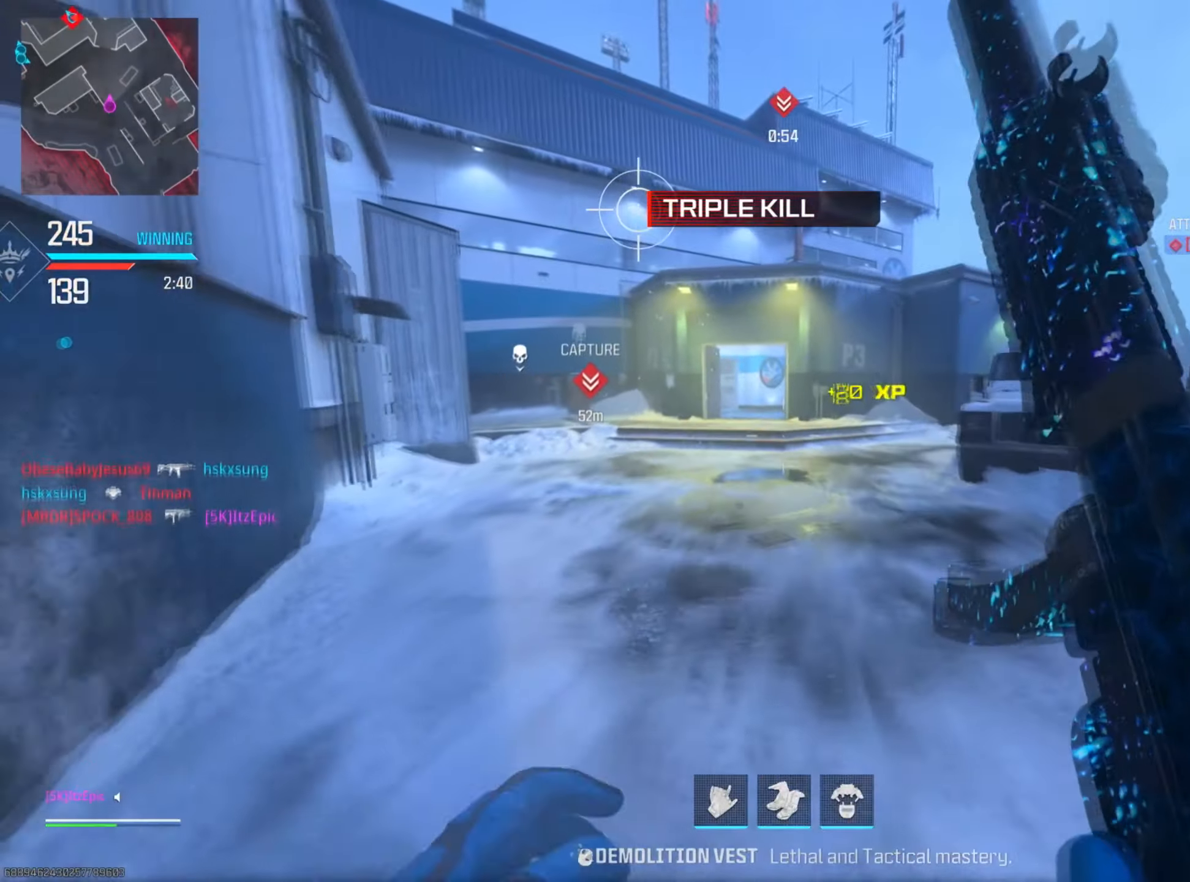
{"buttons": [], "left_stick": "up", "right_stick": "center", "events": [[33, "R3", "down"], [133, "right_stick", "center"], [200, "CIRCLE", "down"], [217, "right_stick", "right"], [250, "R3", "up"], [350, "right_stick", "center"], [384, "CIRCLE", "up"]]}
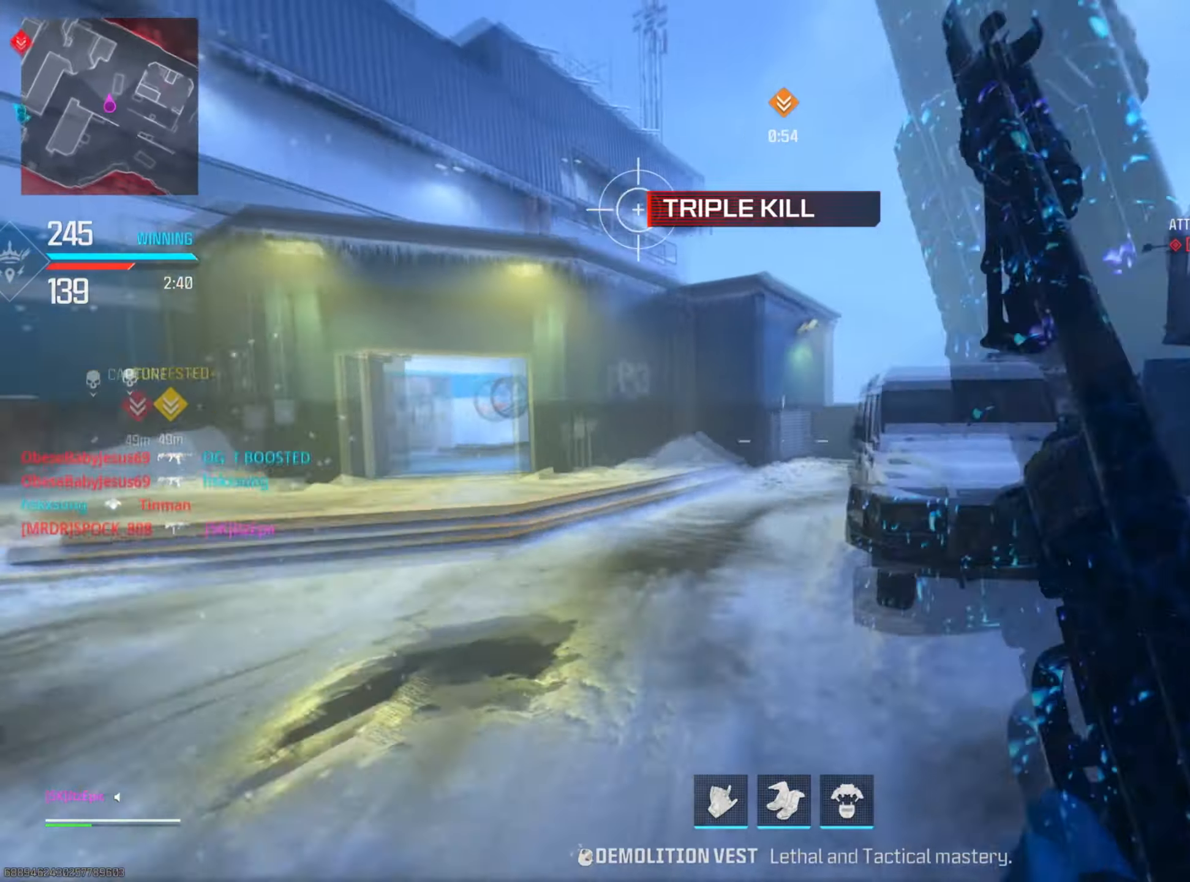
{"buttons": ["R3"], "left_stick": "up", "right_stick": "down-right", "events": [[84, "right_stick", "right"], [201, "right_stick", "center"], [367, "right_stick", "down-right"], [384, "R3", "down"]]}
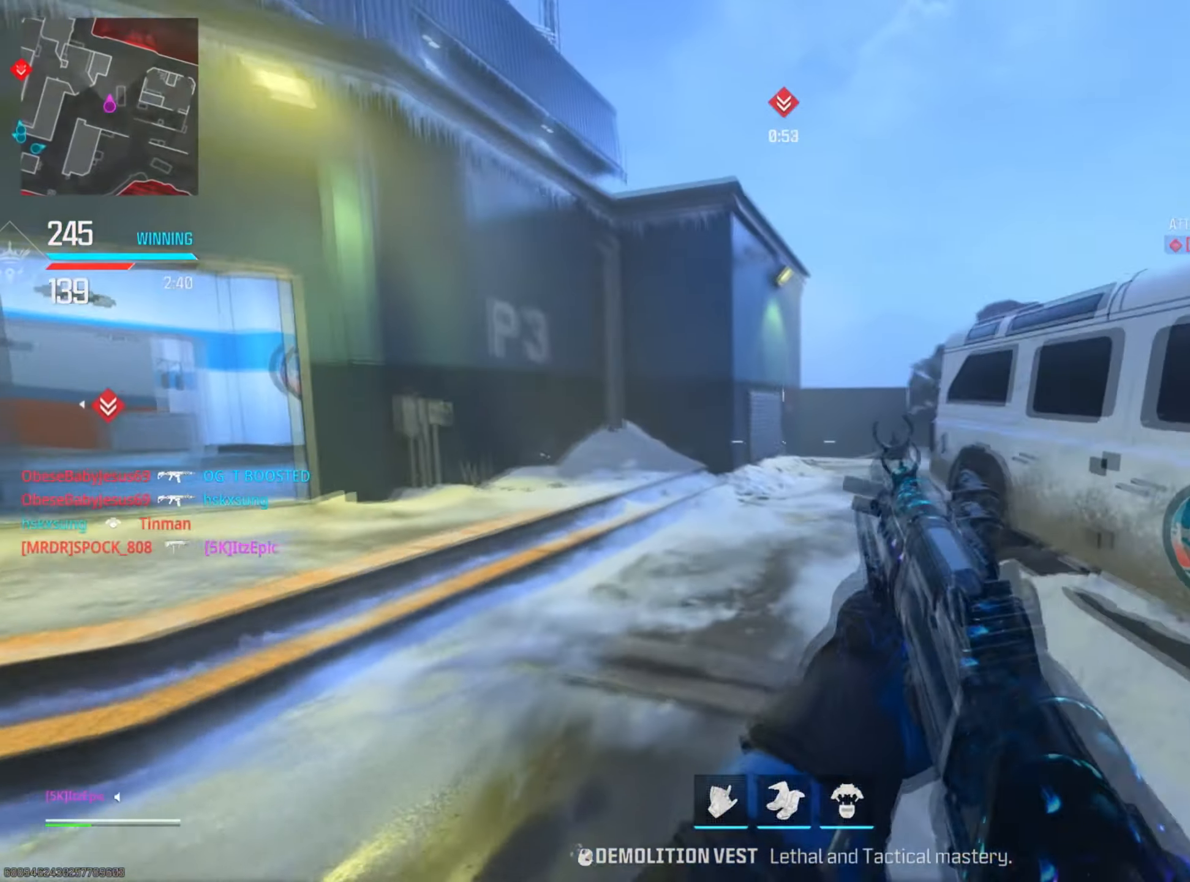
{"buttons": [], "left_stick": "up", "right_stick": "center", "events": [[50, "R3", "up"], [67, "right_stick", "center"], [150, "right_stick", "down-right"], [217, "right_stick", "center"]]}
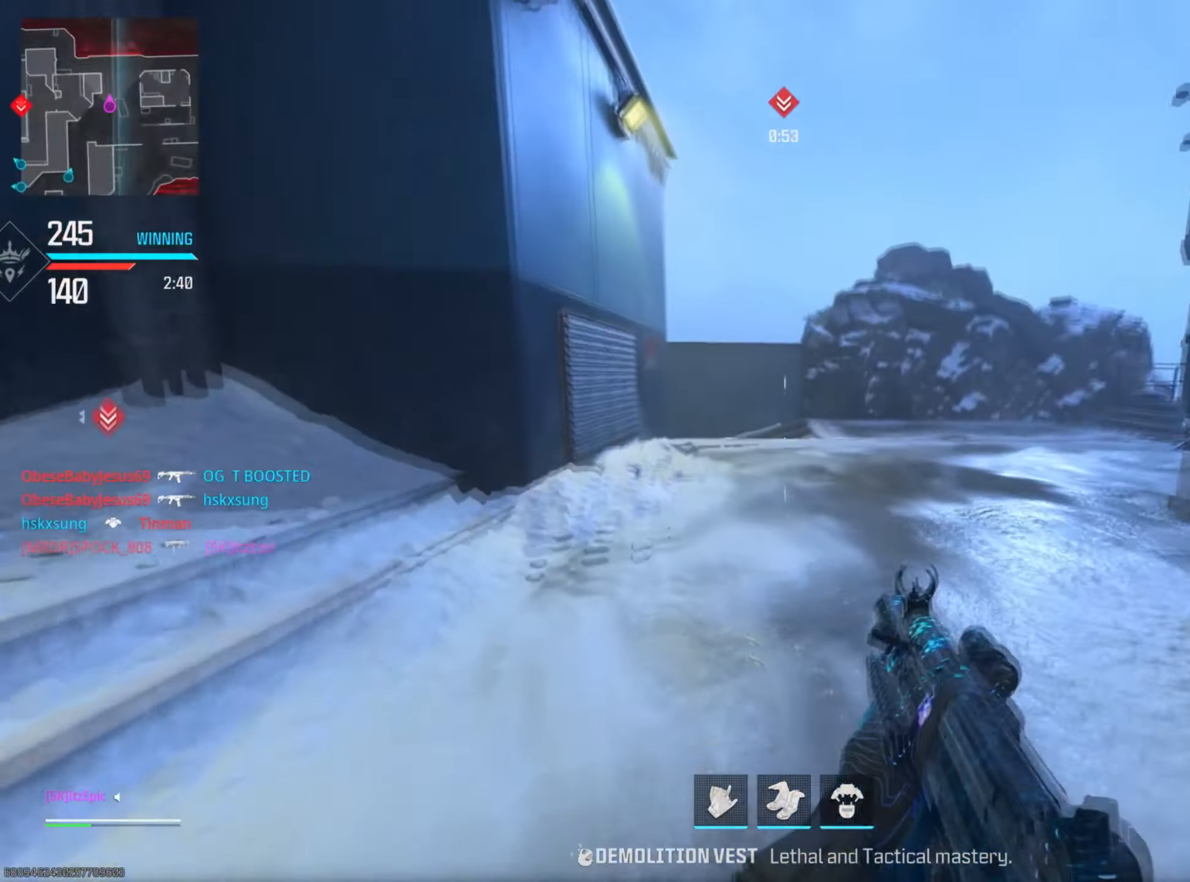
{"buttons": ["CIRCLE"], "left_stick": "up", "right_stick": "down-left", "events": [[367, "CIRCLE", "down"], [417, "right_stick", "down-left"]]}
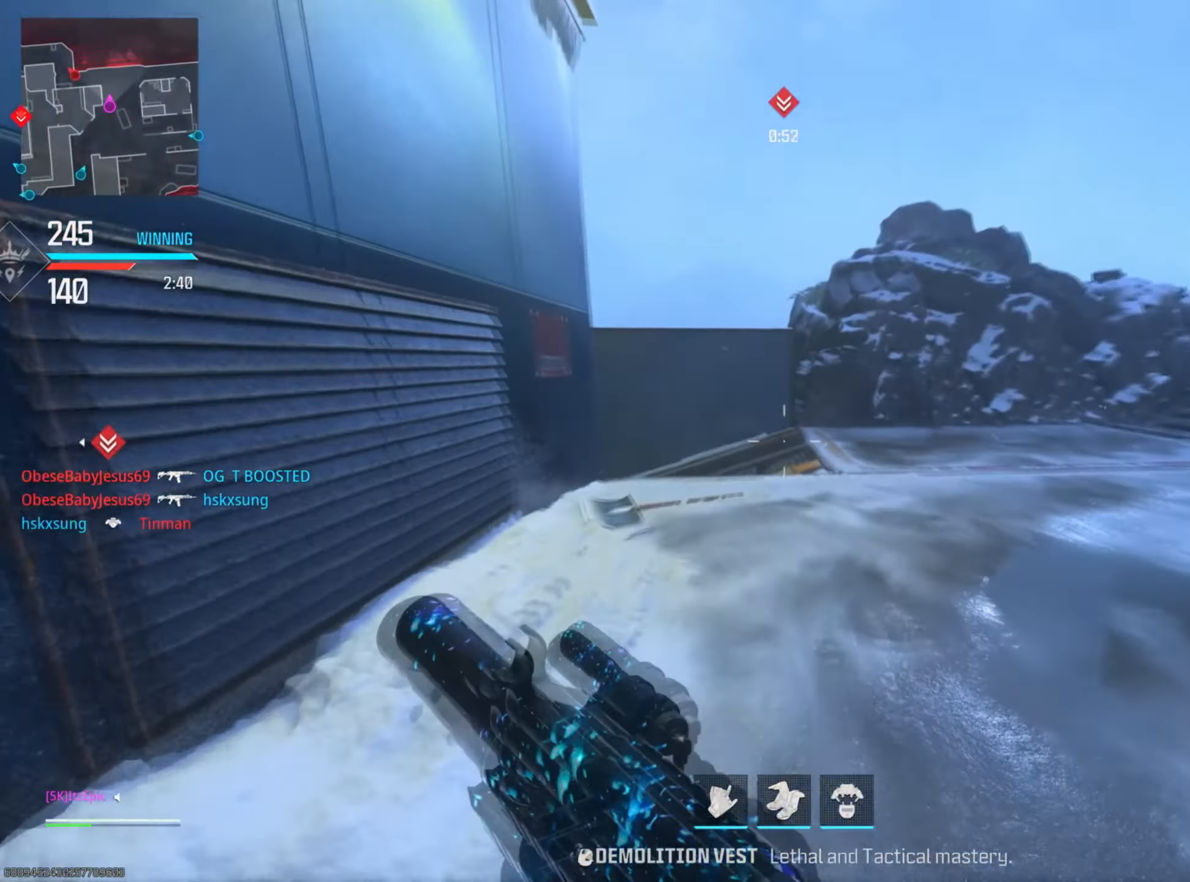
{"buttons": ["R3"], "left_stick": "up", "right_stick": "left", "events": [[33, "CIRCLE", "up"], [183, "right_stick", "center"], [334, "right_stick", "left"], [417, "R3", "down"]]}
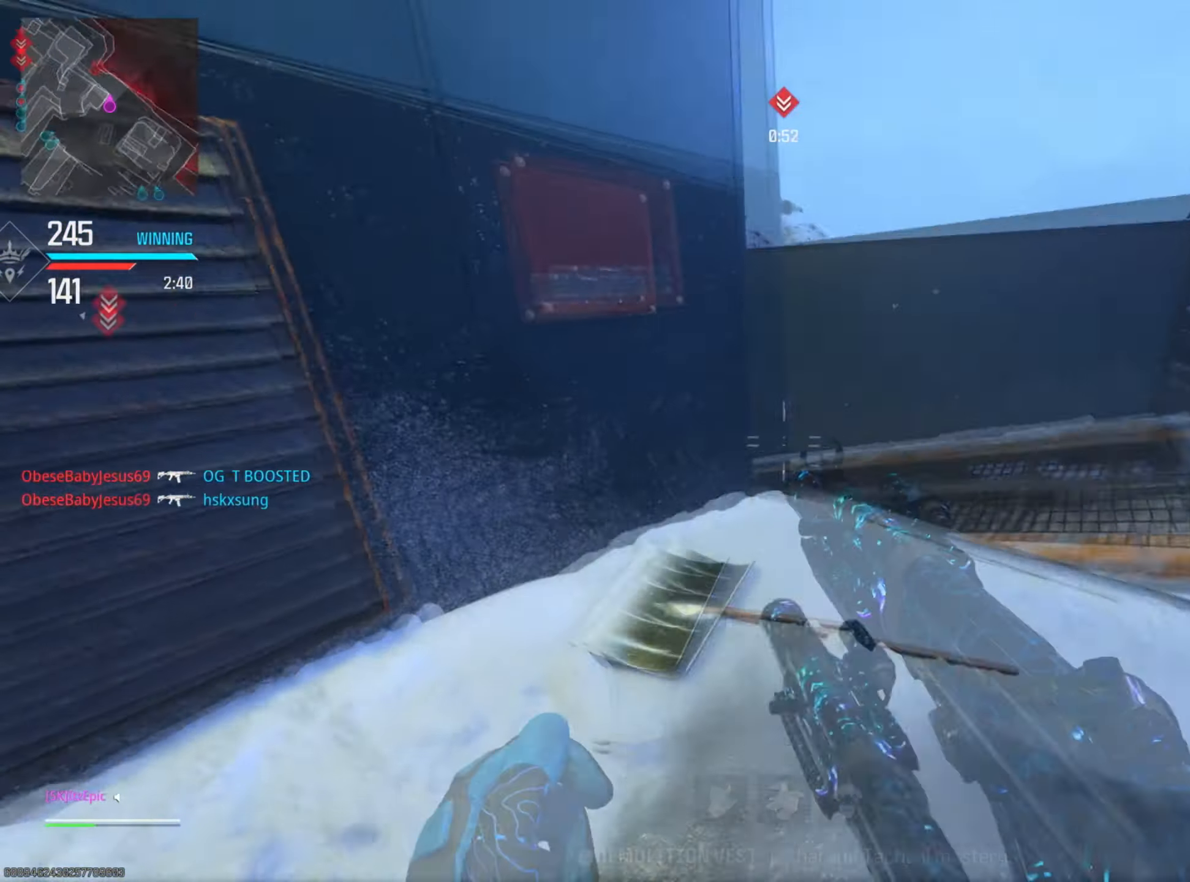
{"buttons": ["CIRCLE"], "left_stick": "up-left", "right_stick": "center", "events": [[34, "left_stick", "up-left"], [67, "R3", "up"], [151, "right_stick", "center"], [468, "CIRCLE", "down"]]}
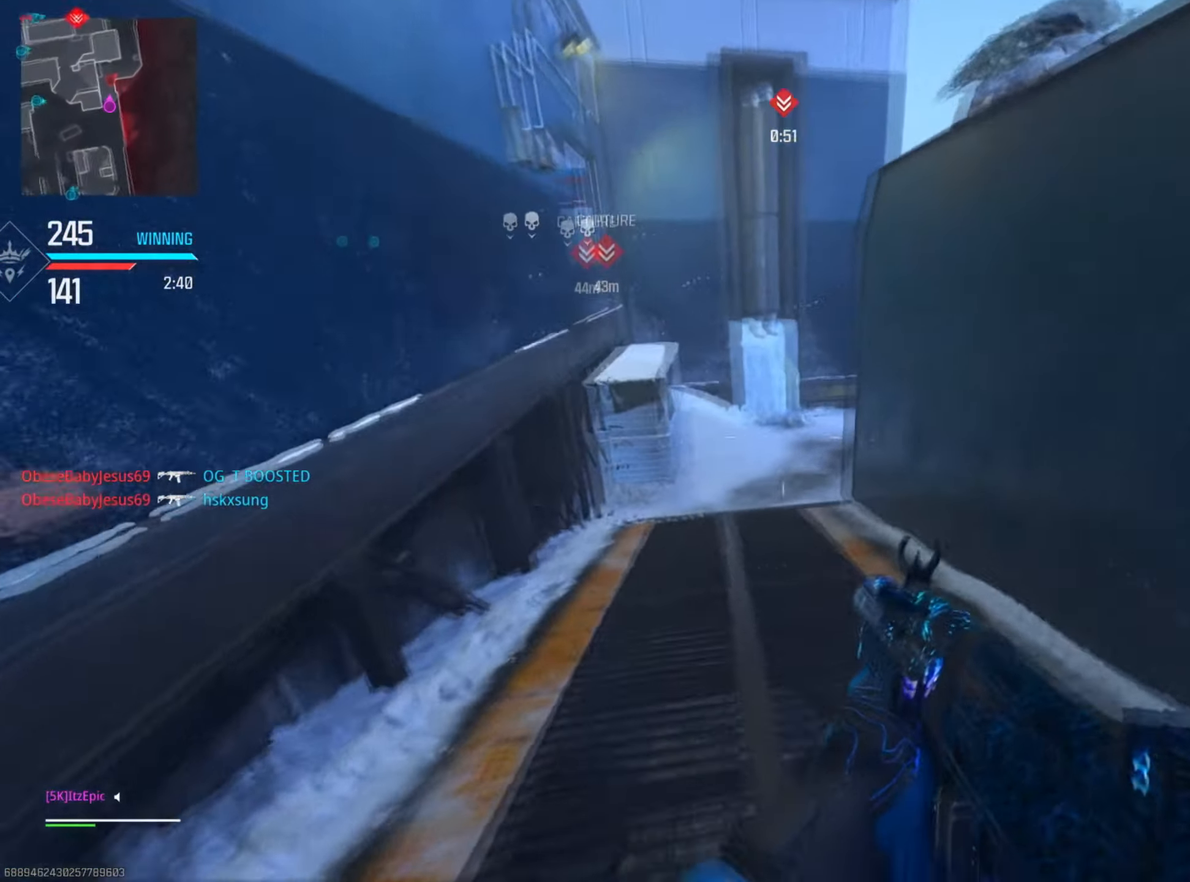
{"buttons": [], "left_stick": "up", "right_stick": "right", "events": [[133, "CIRCLE", "up"], [217, "left_stick", "up"], [334, "right_stick", "right"]]}
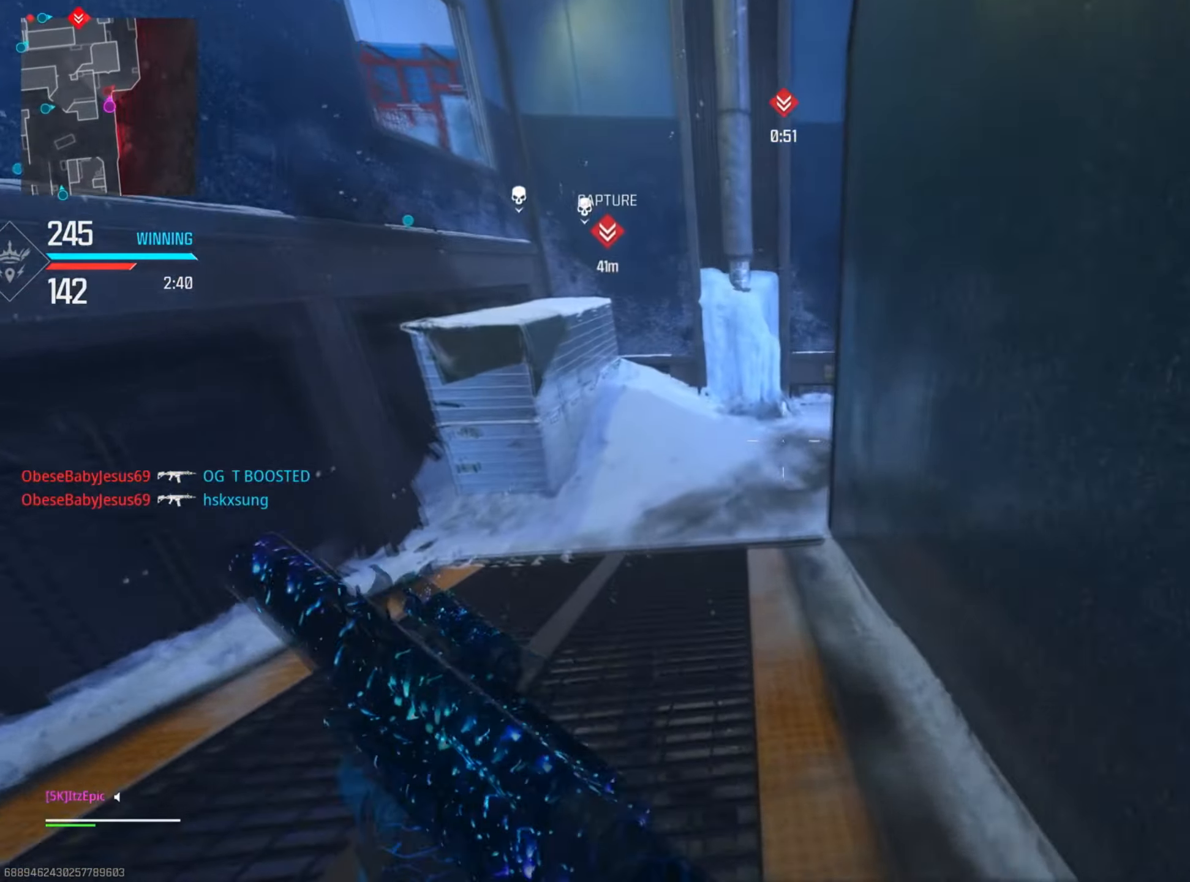
{"buttons": ["L2", "R2"], "left_stick": "up-right", "right_stick": "up", "events": [[167, "R3", "down"], [284, "right_stick", "center"], [317, "R3", "up"], [351, "left_stick", "up-right"], [367, "right_stick", "right"], [417, "L2", "down"], [434, "R2", "down"], [451, "right_stick", "up"]]}
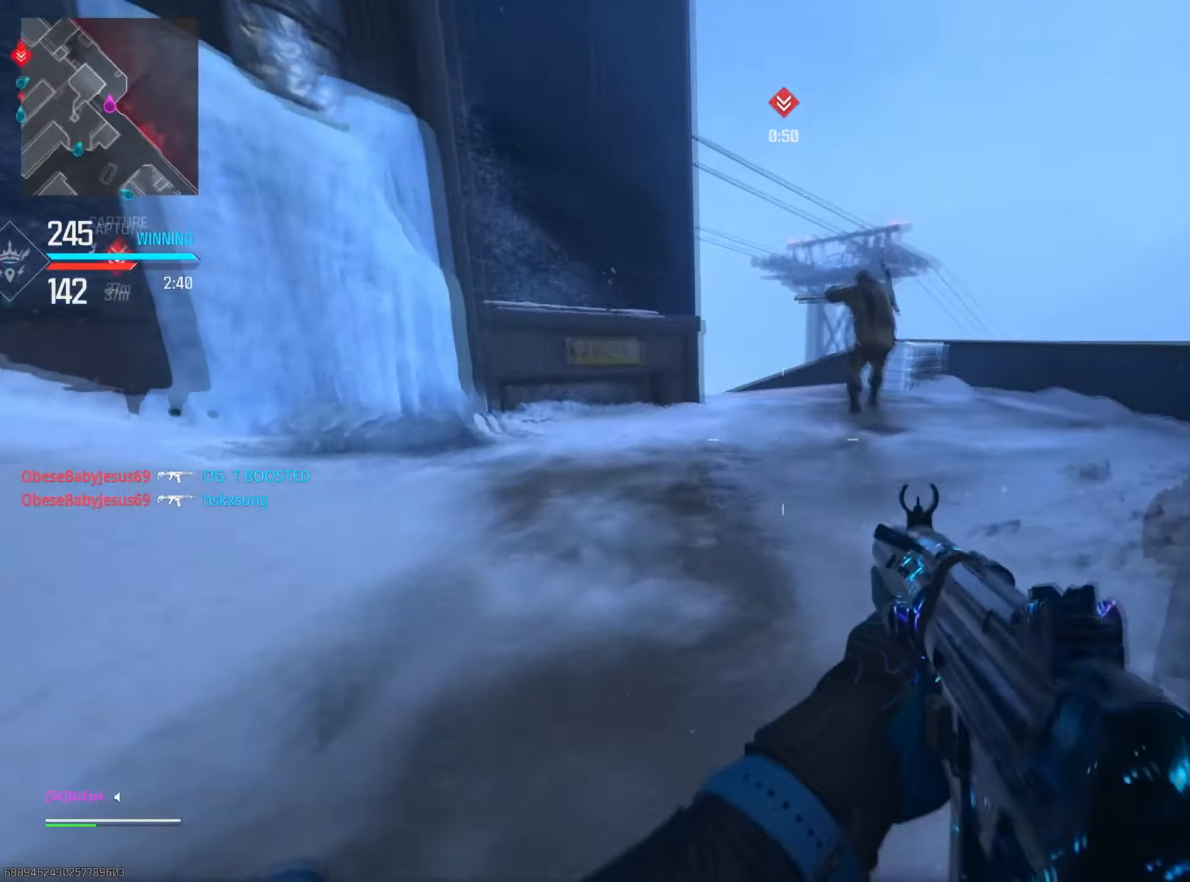
{"buttons": [], "left_stick": "up", "right_stick": "left", "events": [[300, "right_stick", "center"], [350, "right_stick", "left"], [400, "L2", "up"], [400, "R2", "up"], [450, "left_stick", "up"]]}
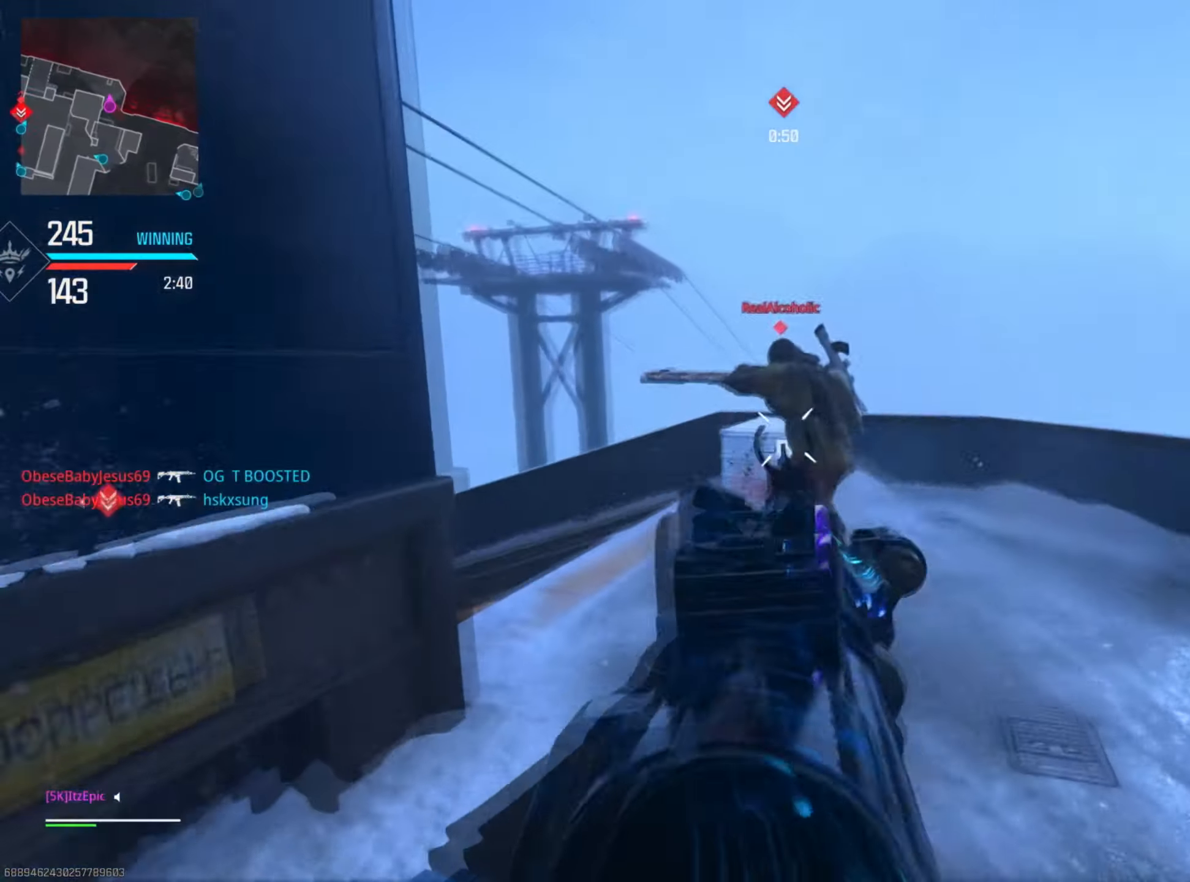
{"buttons": [], "left_stick": "up", "right_stick": "center", "events": [[183, "right_stick", "center"]]}
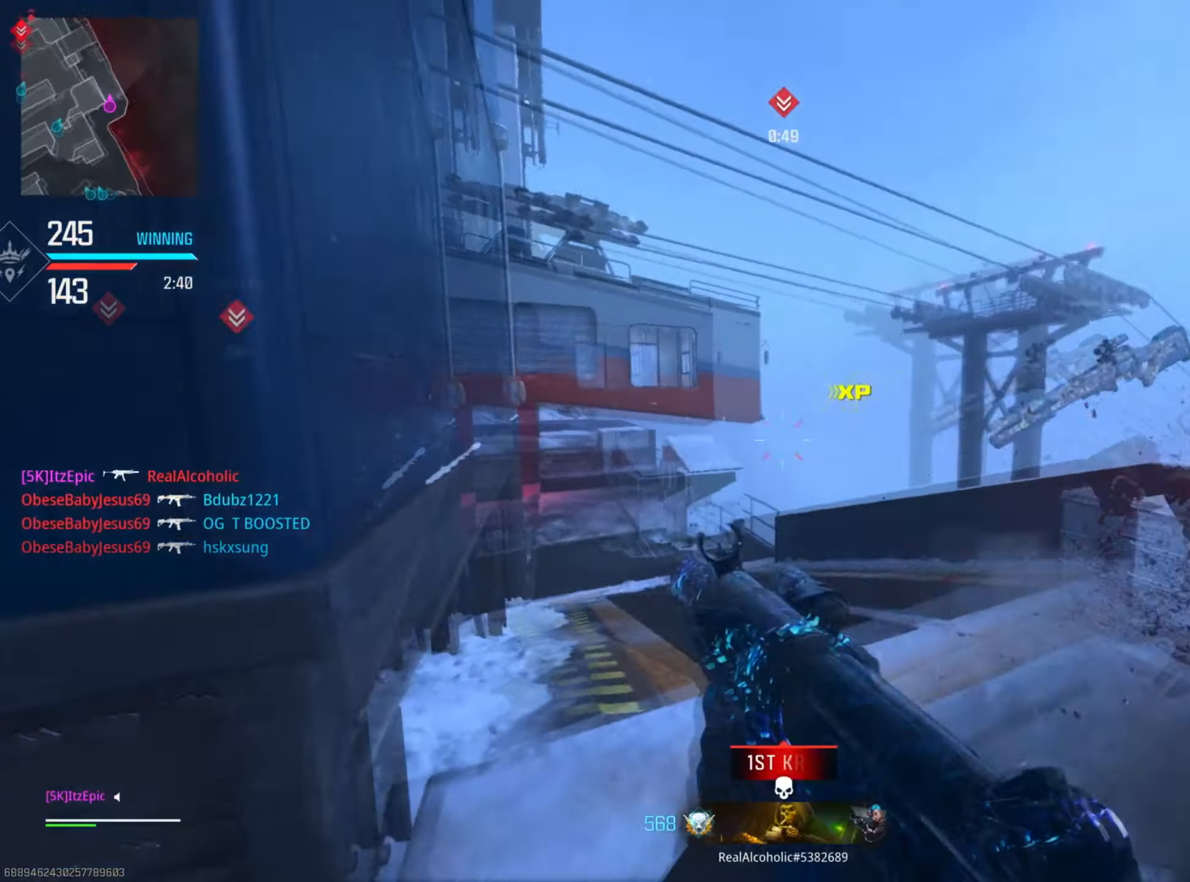
{"buttons": [], "left_stick": "up", "right_stick": "center", "events": [[117, "right_stick", "left"], [267, "right_stick", "center"]]}
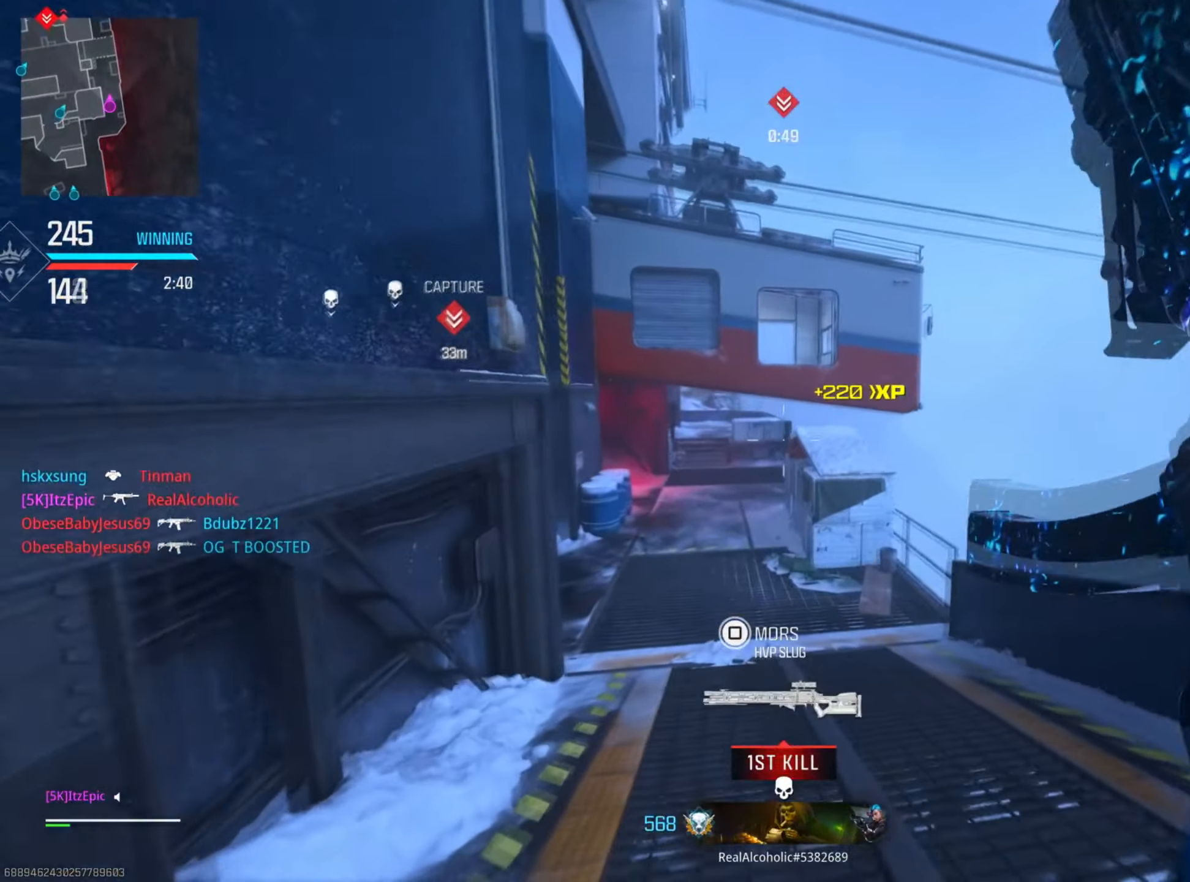
{"buttons": [], "left_stick": "up", "right_stick": "center", "events": [[317, "right_stick", "right"], [333, "CIRCLE", "down"], [467, "right_stick", "center"], [483, "CIRCLE", "up"]]}
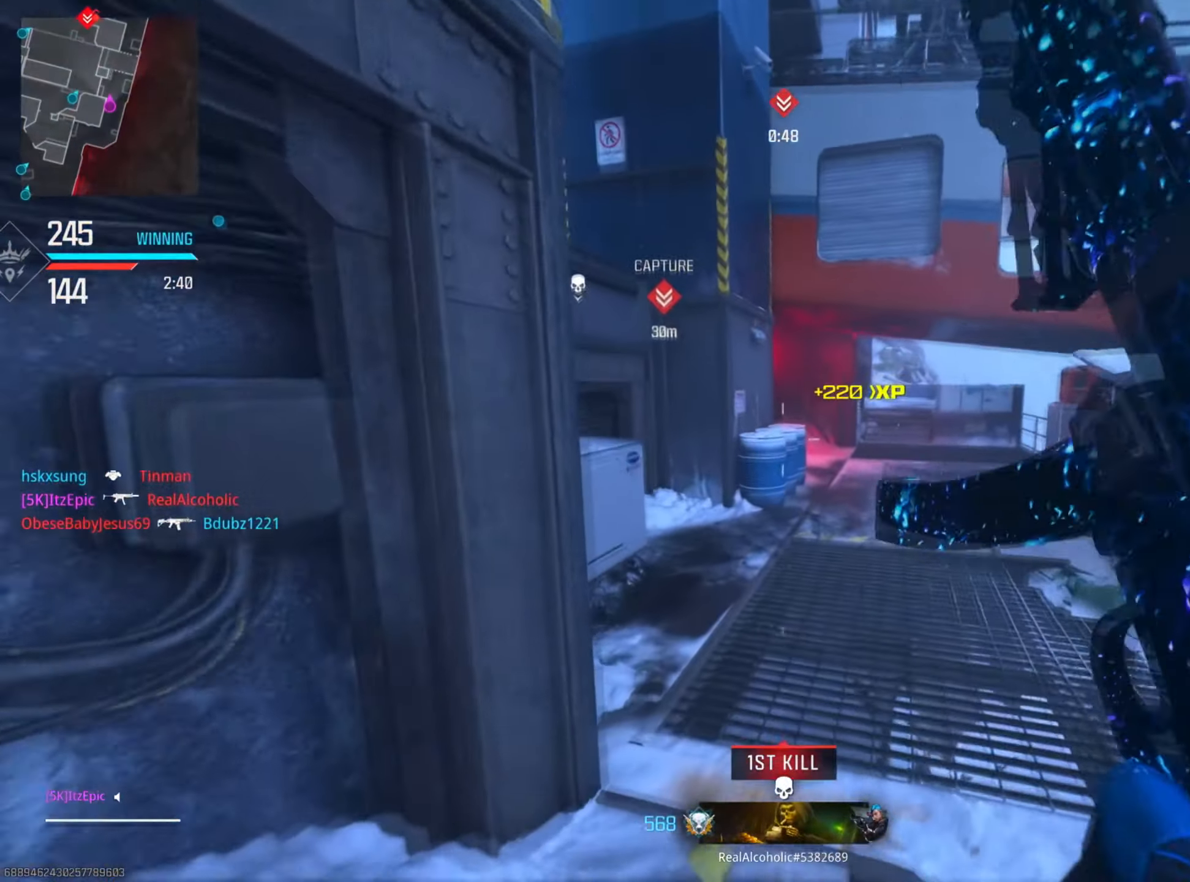
{"buttons": [], "left_stick": "up", "right_stick": "center", "events": []}
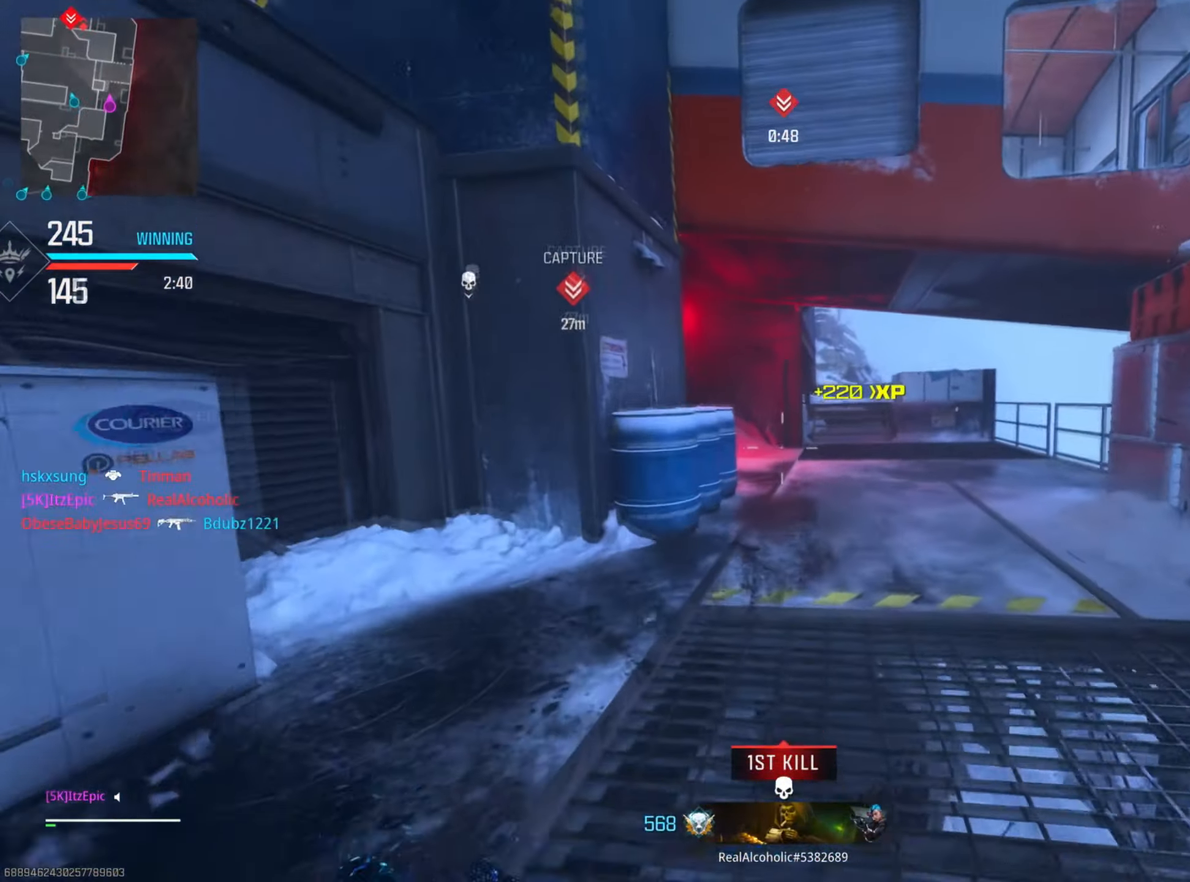
{"buttons": ["CIRCLE"], "left_stick": "up-right", "right_stick": "center", "events": [[133, "R3", "down"], [250, "right_stick", "up-right"], [267, "R3", "up"], [333, "right_stick", "center"], [417, "left_stick", "up-right"], [500, "CIRCLE", "down"]]}
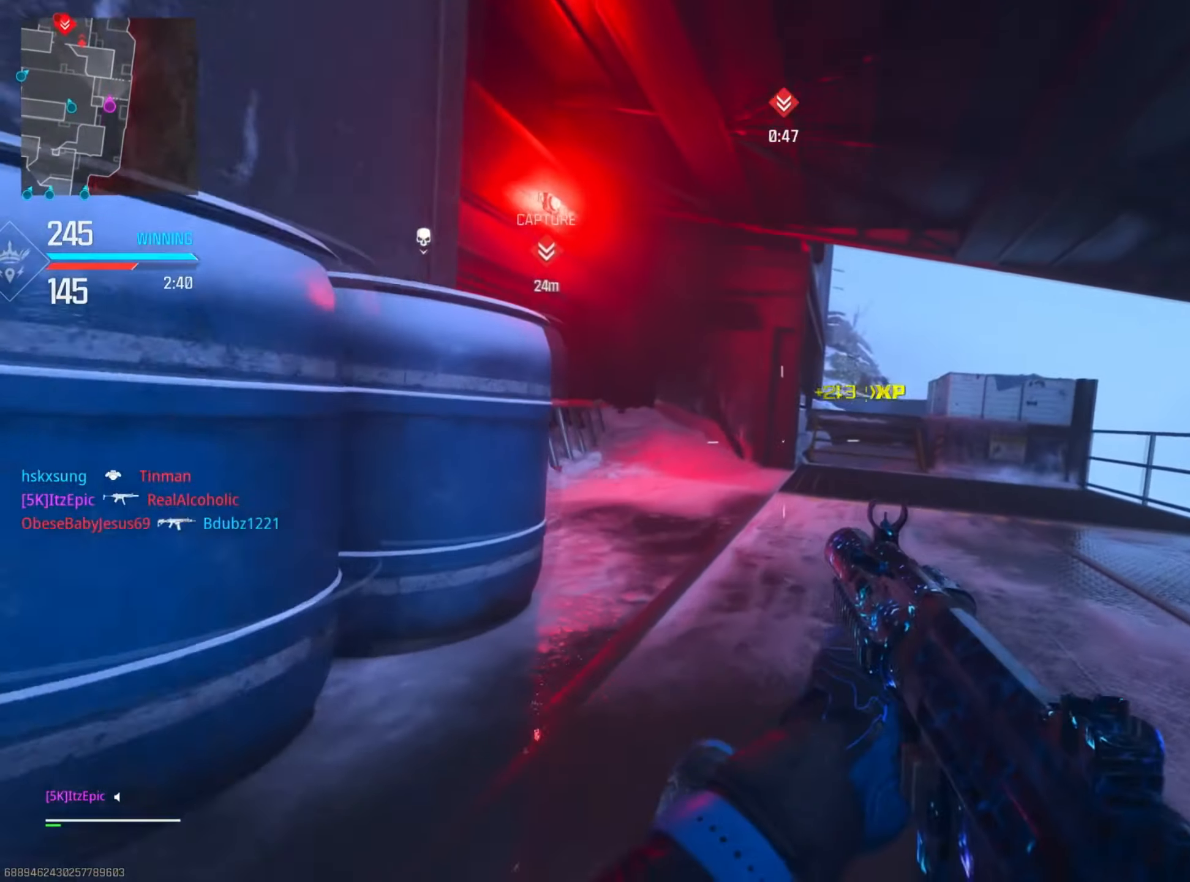
{"buttons": [], "left_stick": "up-right", "right_stick": "up", "events": [[134, "CIRCLE", "up"], [484, "right_stick", "up"]]}
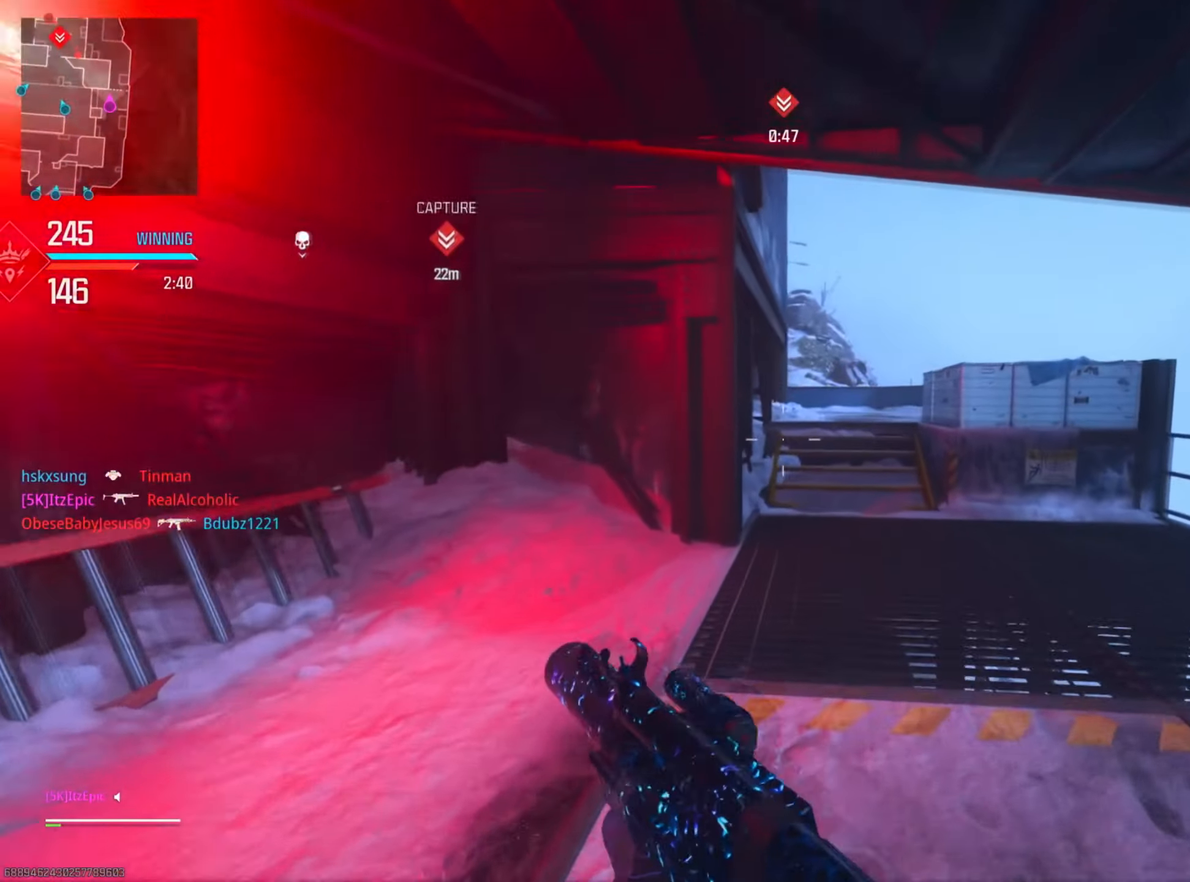
{"buttons": [], "left_stick": "up-right", "right_stick": "center", "events": [[200, "right_stick", "center"], [217, "R3", "down"], [367, "R3", "up"]]}
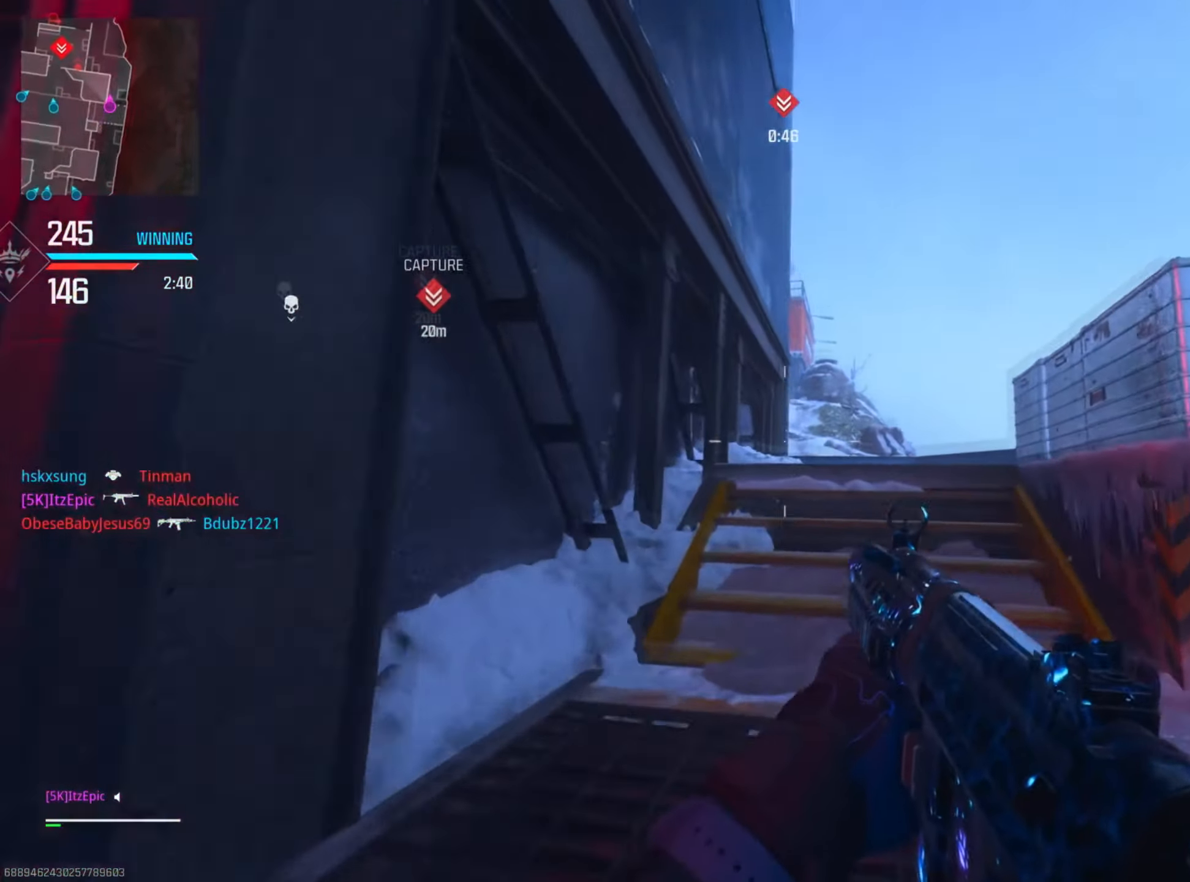
{"buttons": [], "left_stick": "up-right", "right_stick": "center", "events": []}
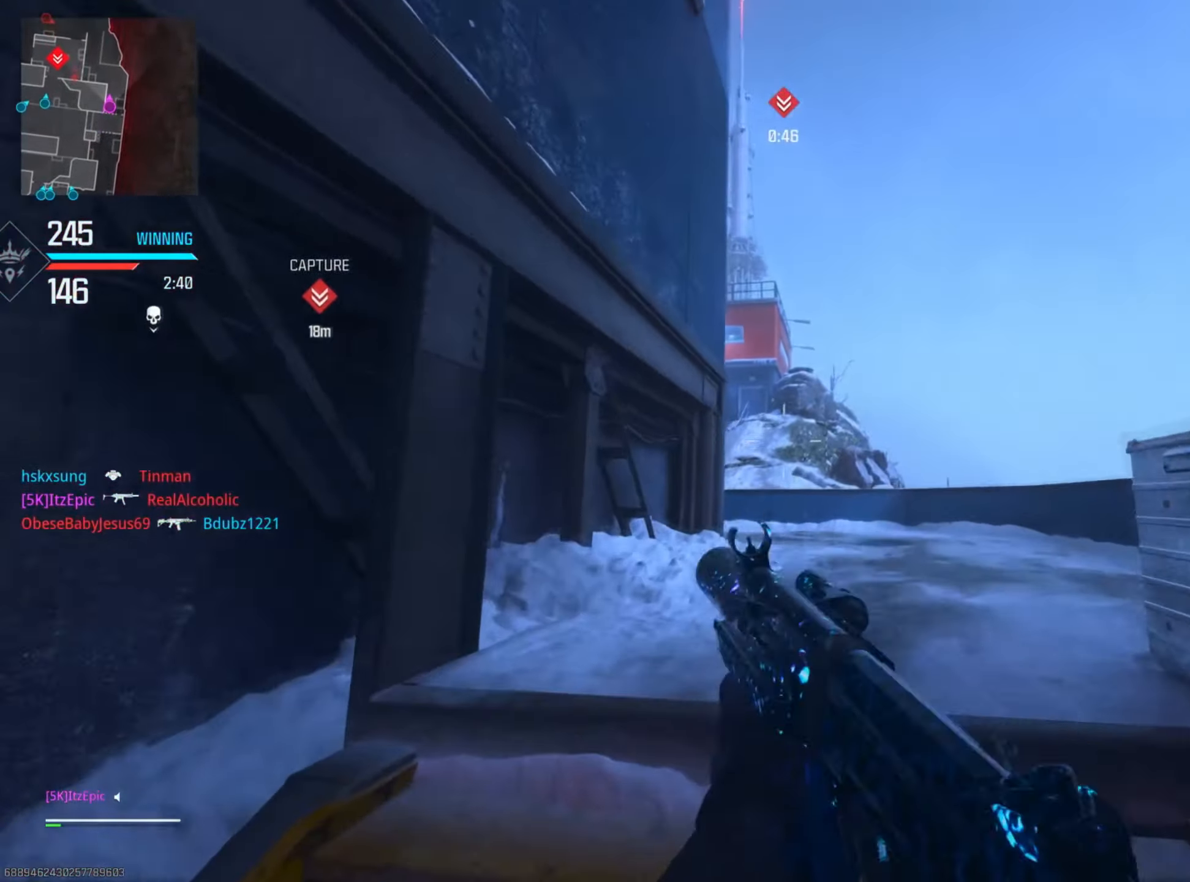
{"buttons": ["R1"], "left_stick": "up-right", "right_stick": "left", "events": [[50, "right_stick", "left"], [66, "R1", "down"], [166, "R3", "down"], [317, "R3", "up"]]}
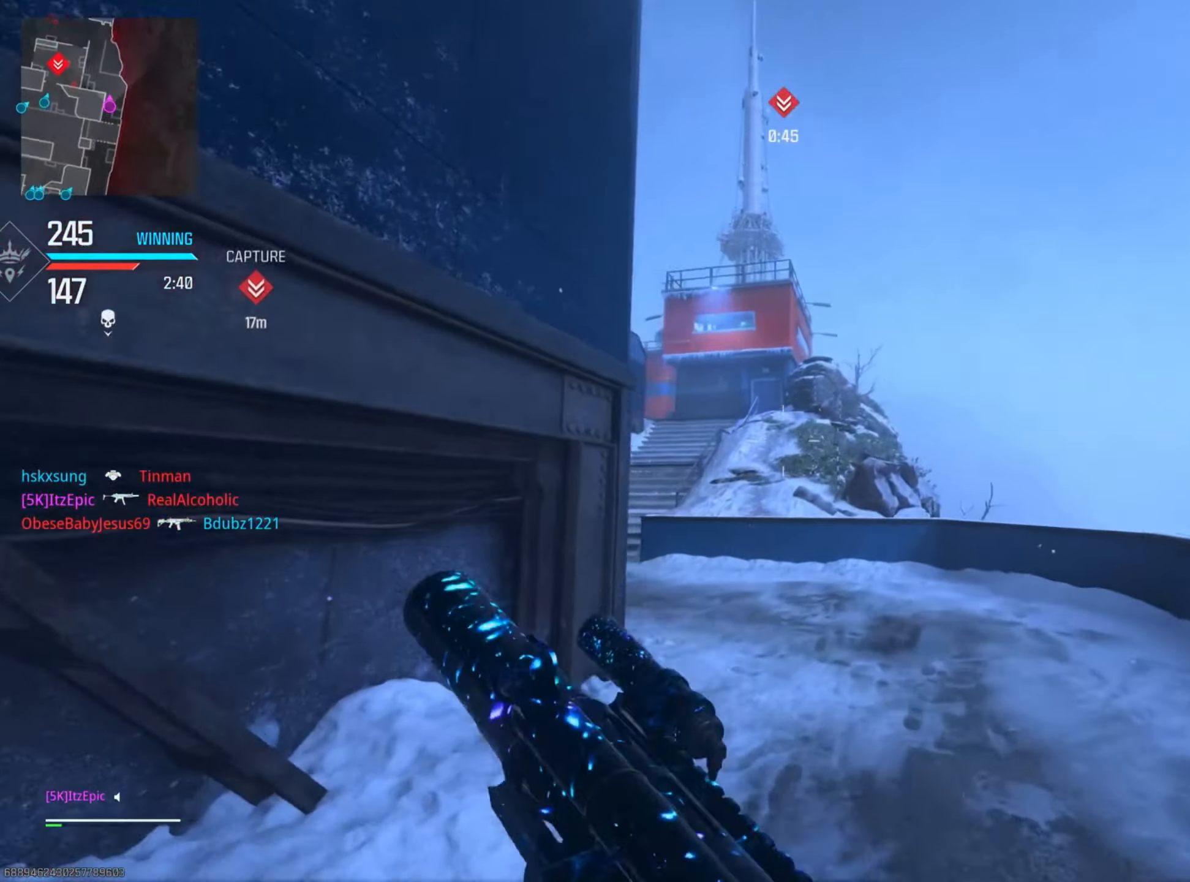
{"buttons": ["R1"], "left_stick": "up", "right_stick": "up", "events": [[67, "right_stick", "up"], [84, "left_stick", "right"], [484, "left_stick", "up"]]}
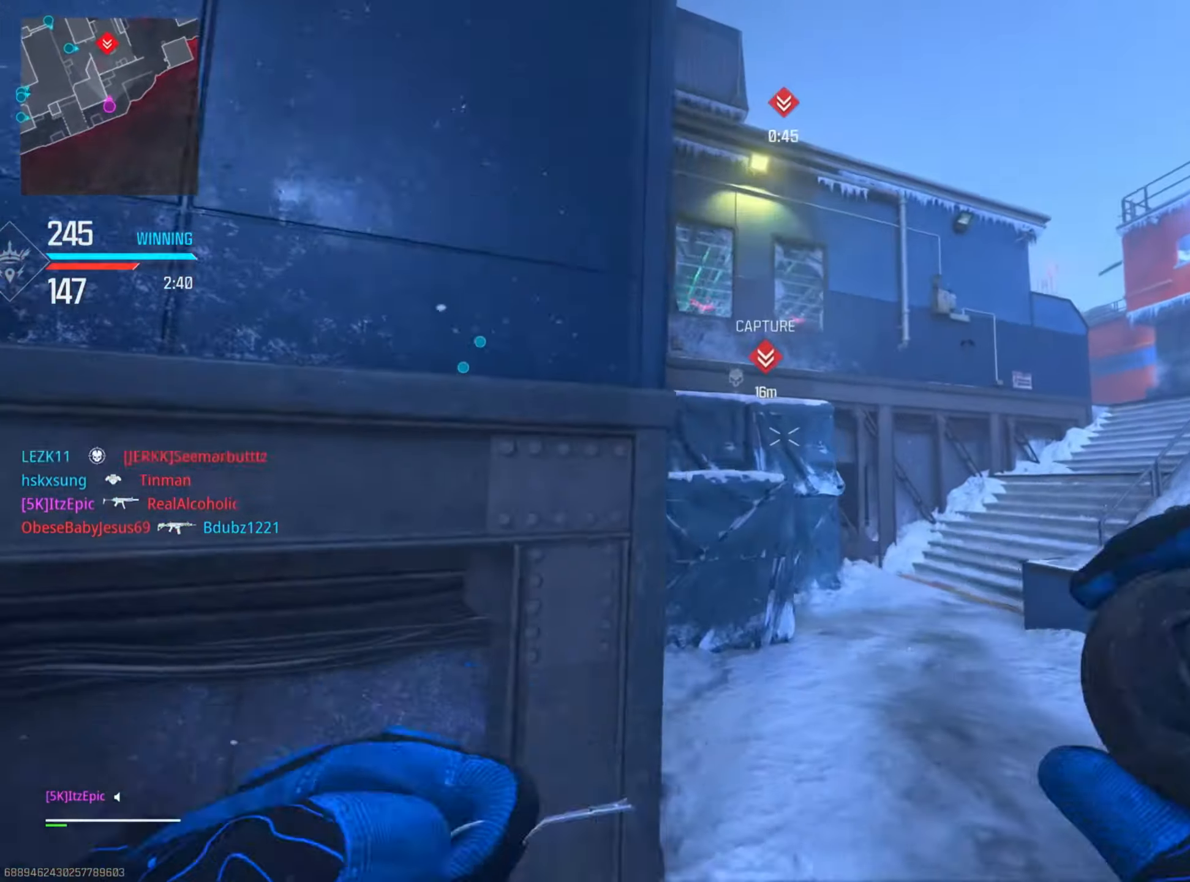
{"buttons": [], "left_stick": "right", "right_stick": "right", "events": [[50, "left_stick", "left"], [117, "R1", "up"], [334, "left_stick", "center"], [350, "right_stick", "center"], [417, "left_stick", "right"], [417, "right_stick", "right"]]}
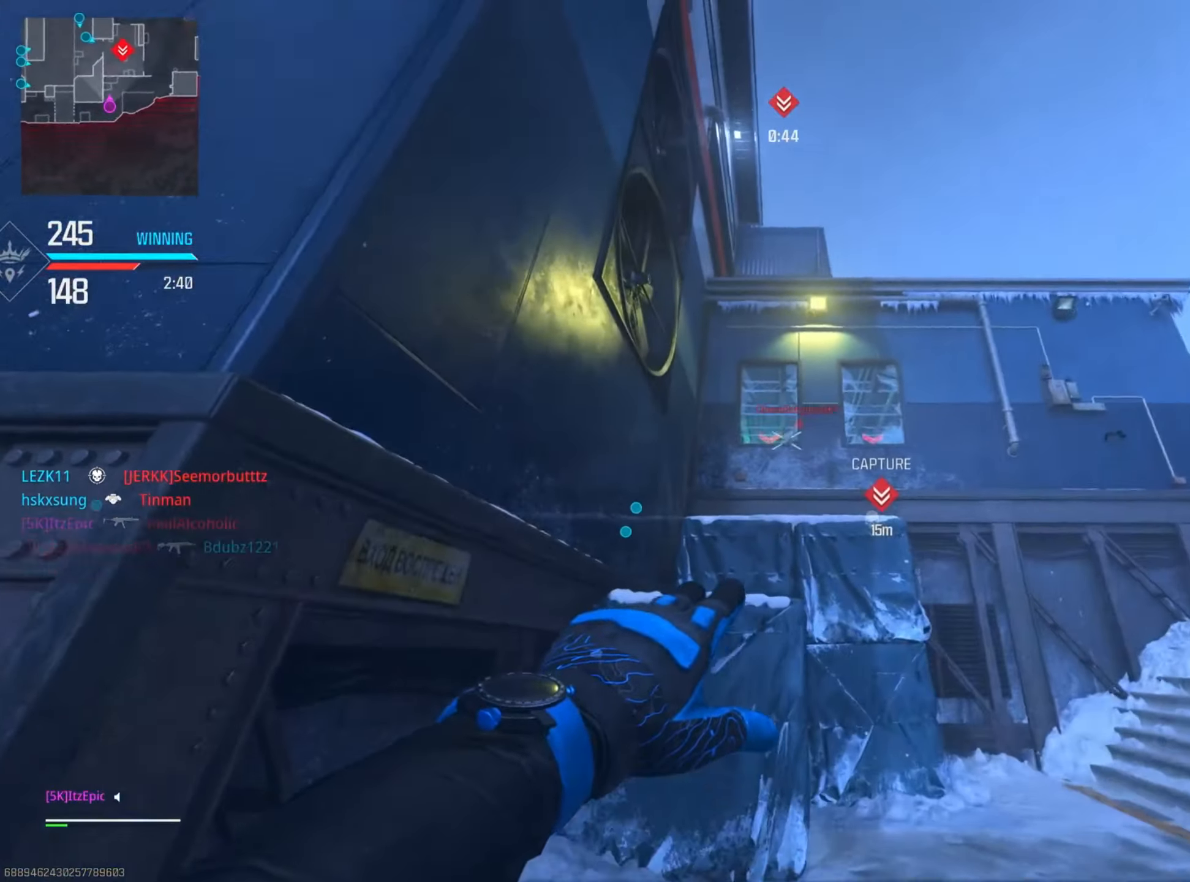
{"buttons": [], "left_stick": "down-left", "right_stick": "left", "events": [[50, "right_stick", "center"], [84, "left_stick", "down-right"], [301, "left_stick", "down-left"], [334, "R1", "down"], [334, "right_stick", "left"], [451, "R1", "up"]]}
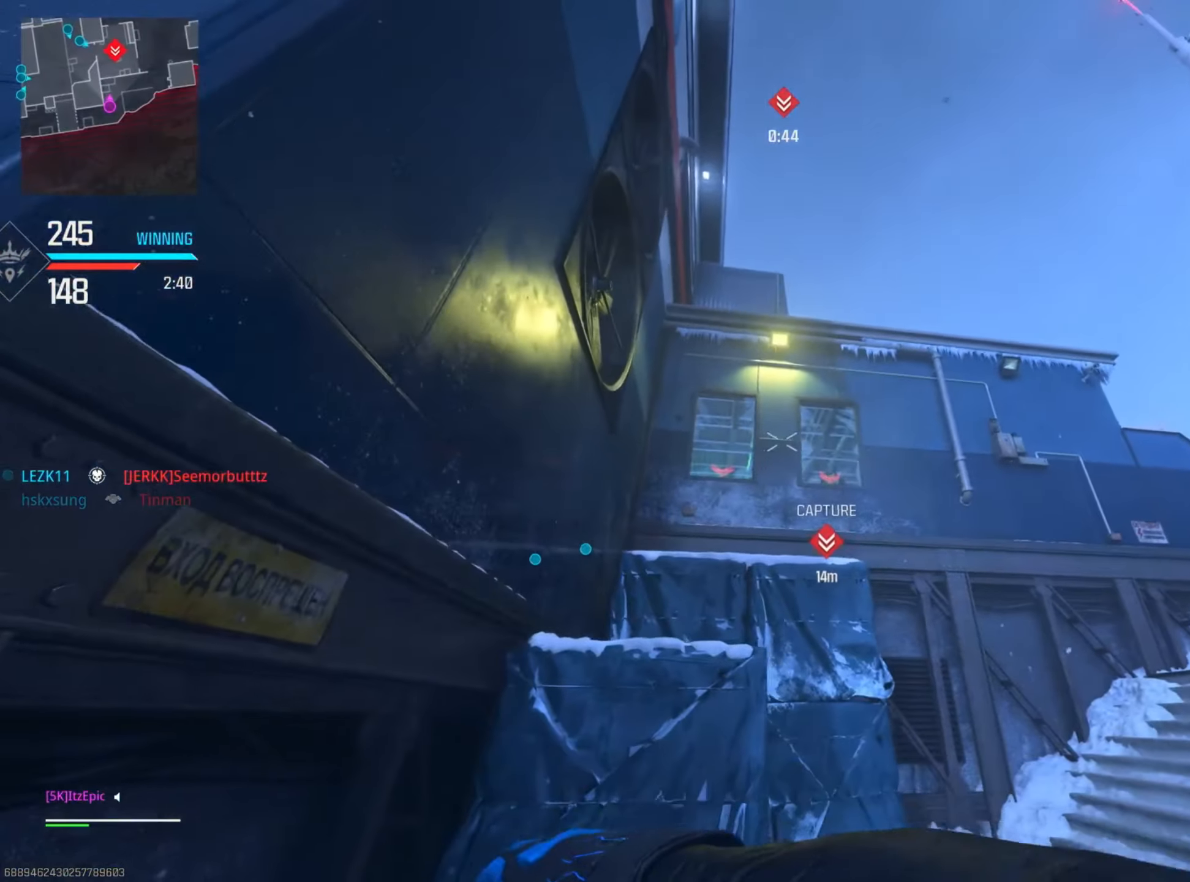
{"buttons": [], "left_stick": "center", "right_stick": "center", "events": [[17, "R1", "down"], [50, "right_stick", "down"], [133, "left_stick", "center"], [167, "R1", "up"], [267, "right_stick", "center"]]}
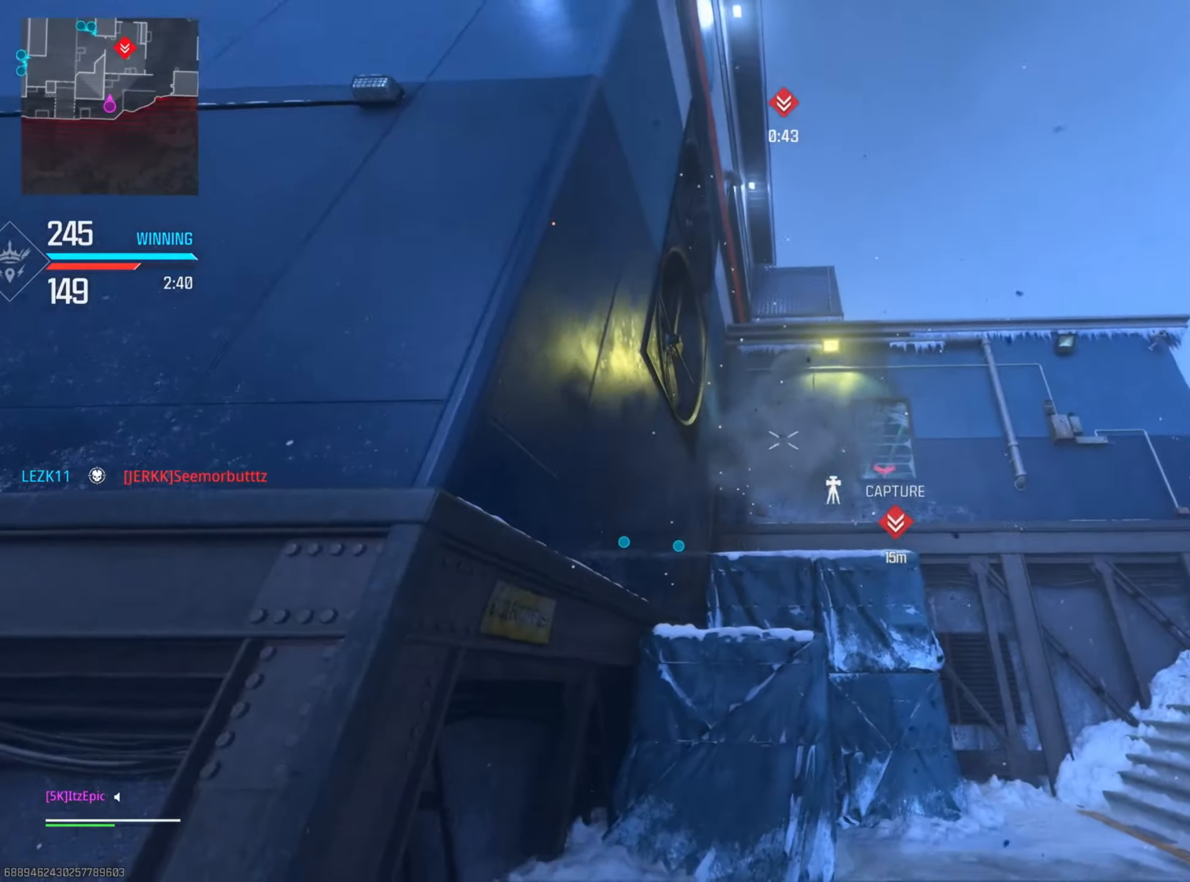
{"buttons": [], "left_stick": "up", "right_stick": "center", "events": [[201, "left_stick", "up"]]}
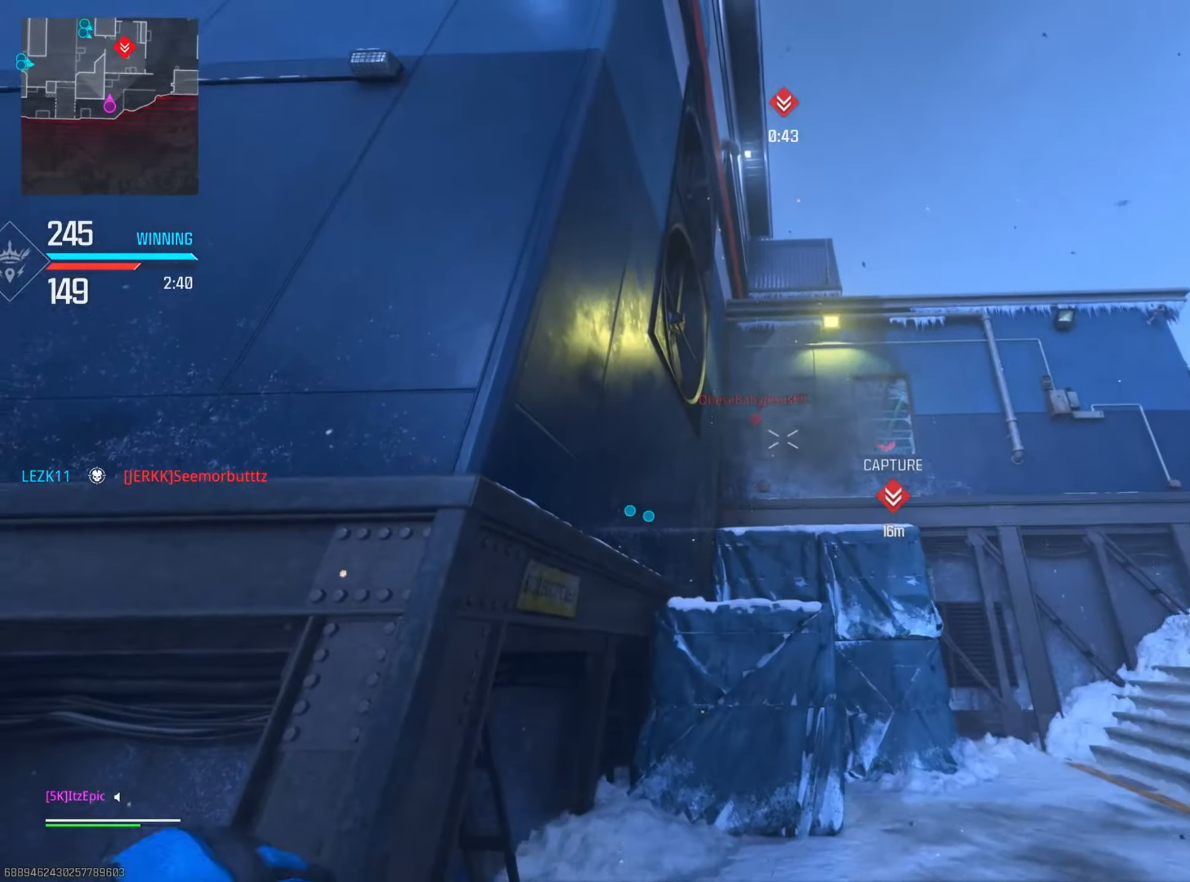
{"buttons": ["R3"], "left_stick": "up", "right_stick": "center", "events": [[484, "R3", "down"]]}
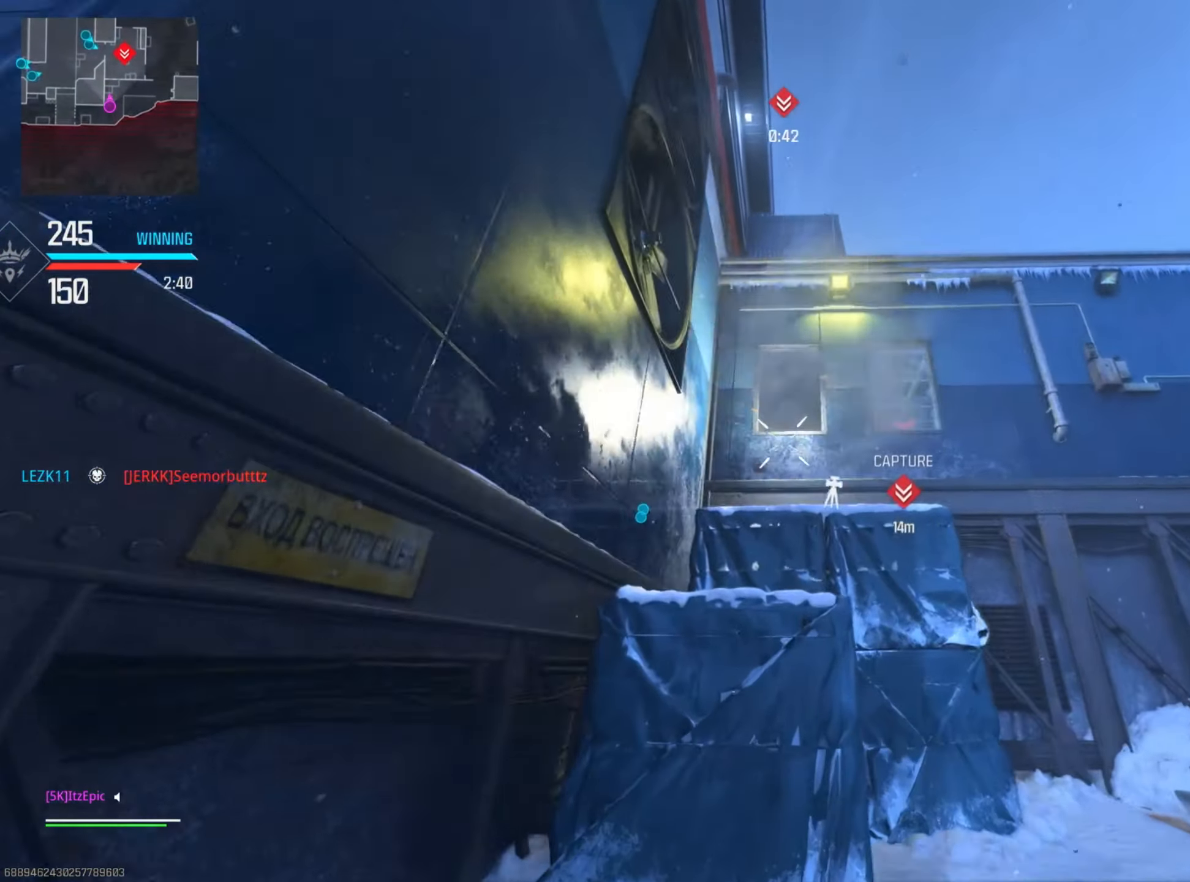
{"buttons": ["R3"], "left_stick": "up", "right_stick": "center", "events": [[84, "R3", "up"], [167, "R3", "down"], [301, "R3", "up"], [367, "R3", "down"]]}